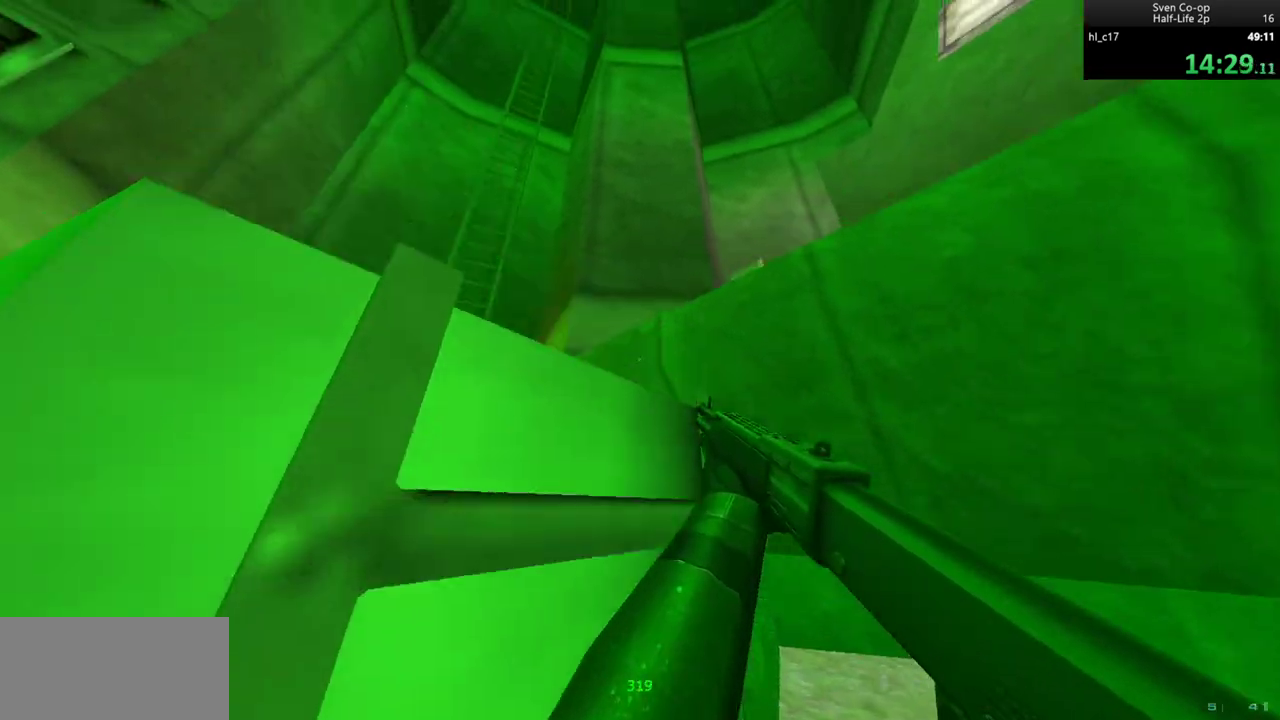
Gameplay with keyboard and mouse; each line is a JSON object with the keys and mouse buttons held at the frame after it. "events" lists presses ("down") and releases ("up") of "a", "alt", "c", "ctrl", "d", "e", "f", "q", "r", "s", "shift", "space", "tab", "v", "w", "x", "z", "mouse_left", "mouse_middle", "mouse_right", "mouse_wheel_up" and "mouse_wheel_down" between this image and that frame as [ms after this image, input, new state], when the widget could be followed in between. "mouse_left", "mouse_middle", "mouse_right", "mouse_wheel_up", "mouse_wheel_down" = the "left", "middle", "right", "wheel_up", "wheel_down" buttons of the "mouse" list. No other keys are recorded. Mouse movement is not recorded.
{"keys": ["a"], "mouse": [], "events": [[467, "w", "up"]]}
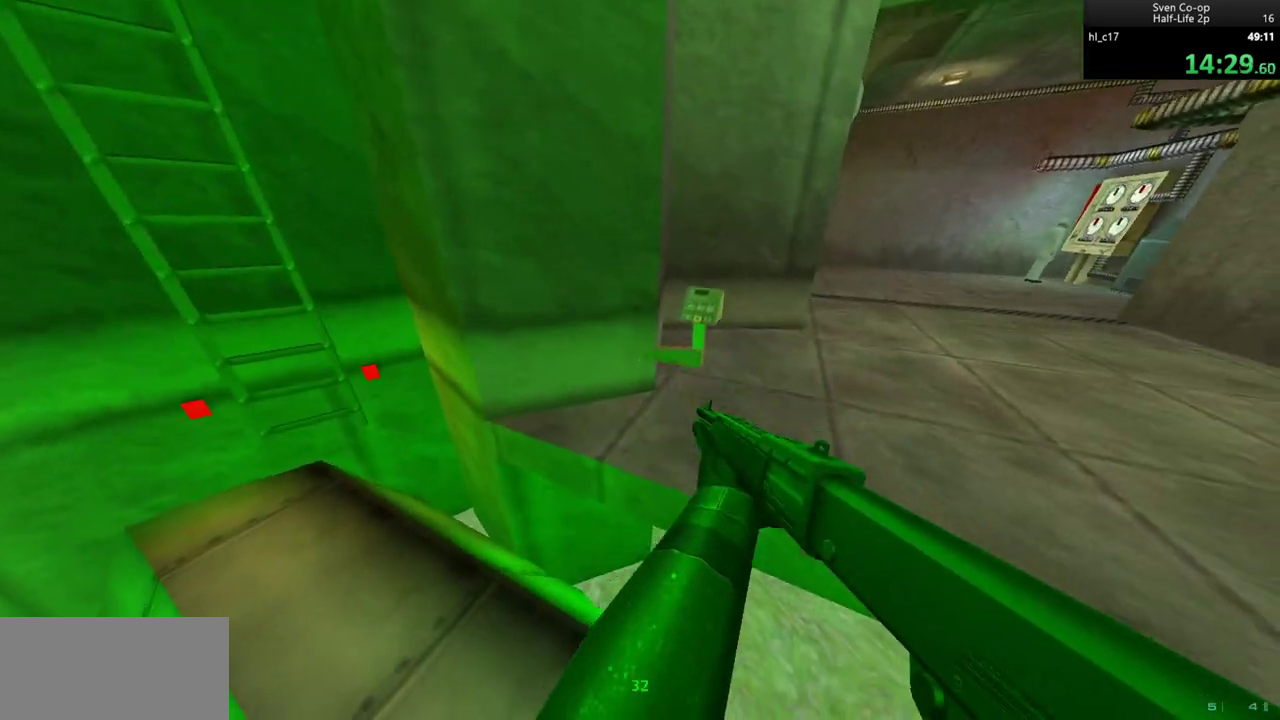
{"keys": ["w"], "mouse": [], "events": [[100, "w", "down"], [300, "a", "up"]]}
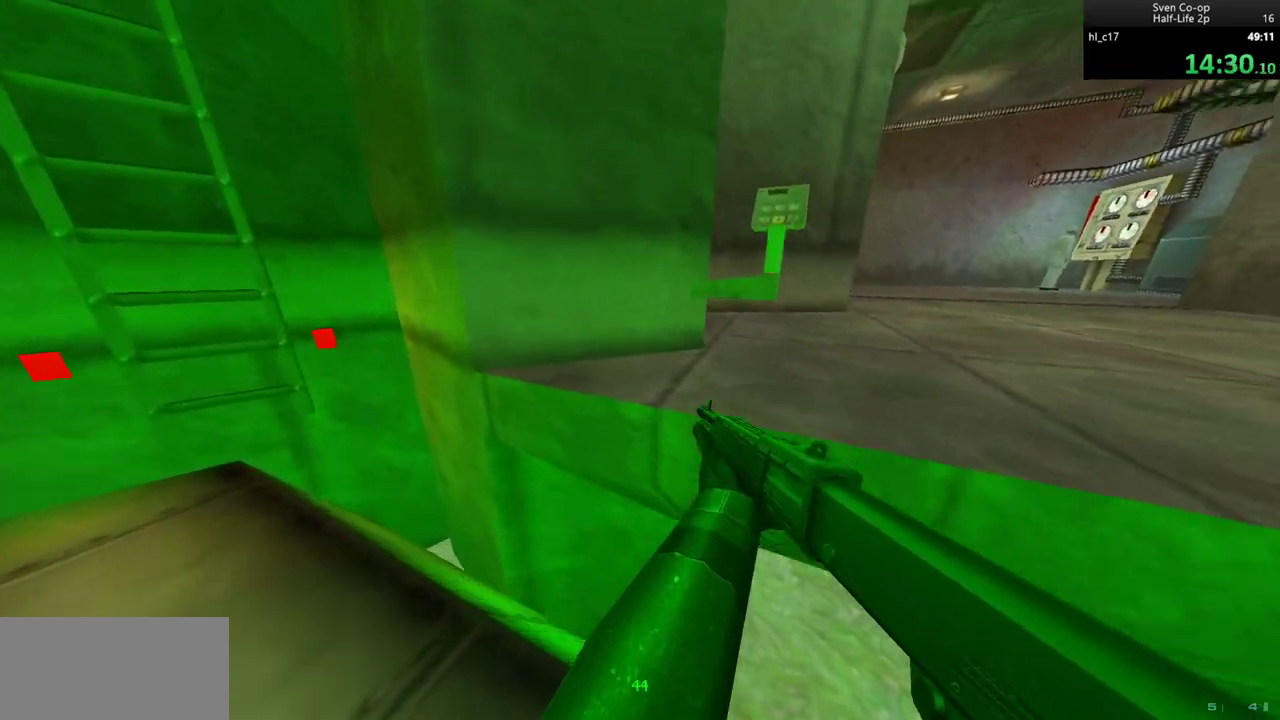
{"keys": ["d", "w"], "mouse": [], "events": [[33, "d", "down"], [33, "mouse_wheel_down", "down"], [83, "w", "up"], [117, "ctrl", "down"], [267, "mouse_wheel_down", "up"], [400, "ctrl", "up"], [500, "w", "down"]]}
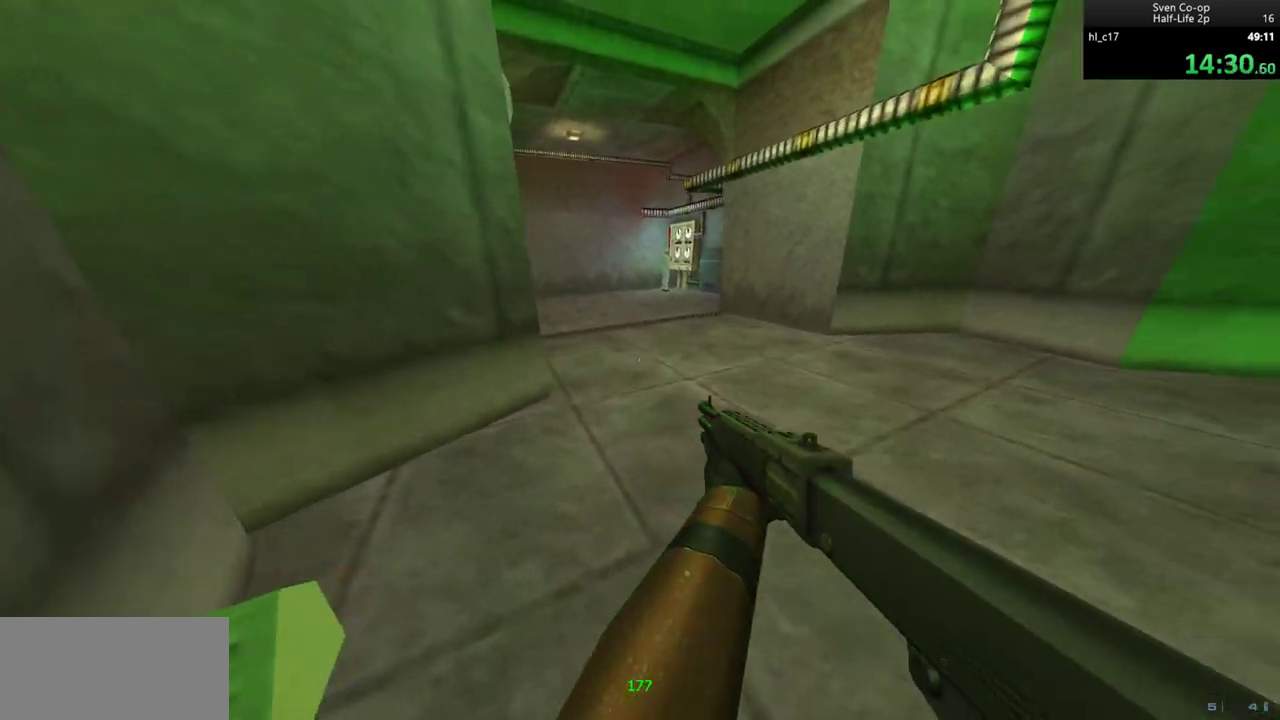
{"keys": ["a", "w"], "mouse": [], "events": [[183, "a", "down"], [183, "d", "up"]]}
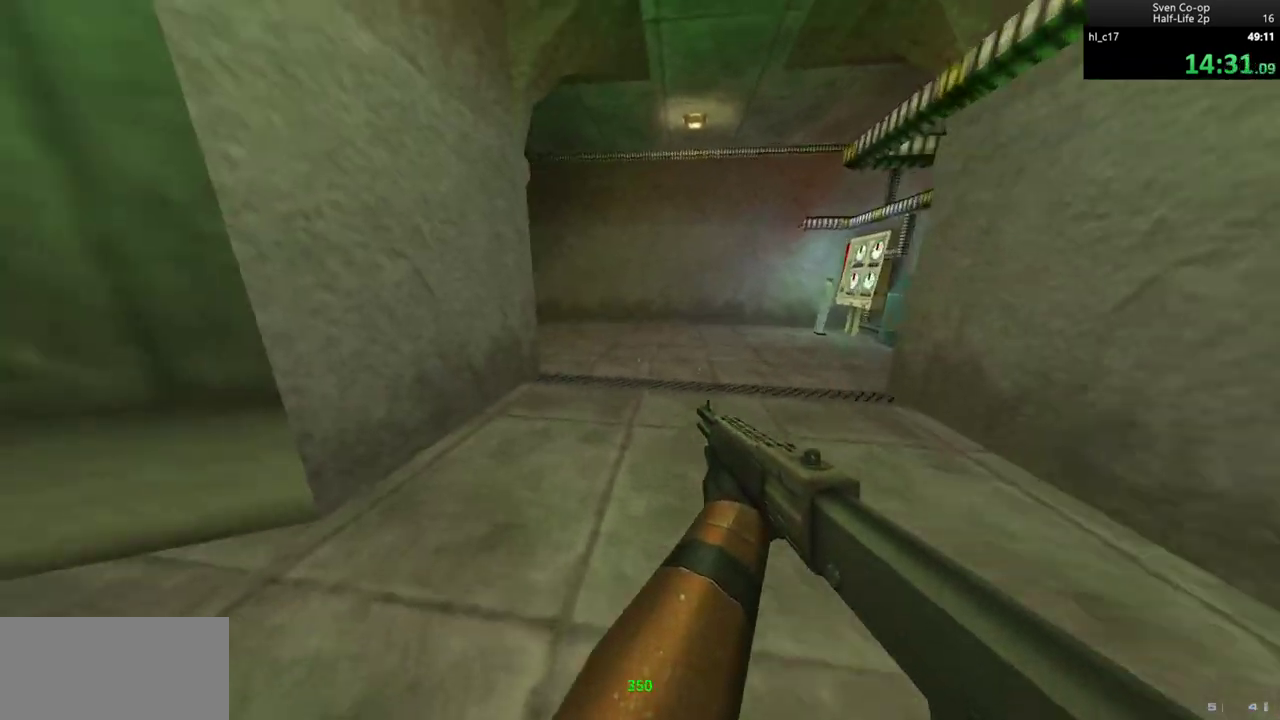
{"keys": ["w"], "mouse": [], "events": [[17, "d", "down"], [67, "a", "up"], [67, "mouse_wheel_down", "down"], [67, "w", "up"], [300, "a", "down"], [300, "d", "up"], [350, "mouse_wheel_down", "up"], [433, "w", "down"], [483, "a", "up"]]}
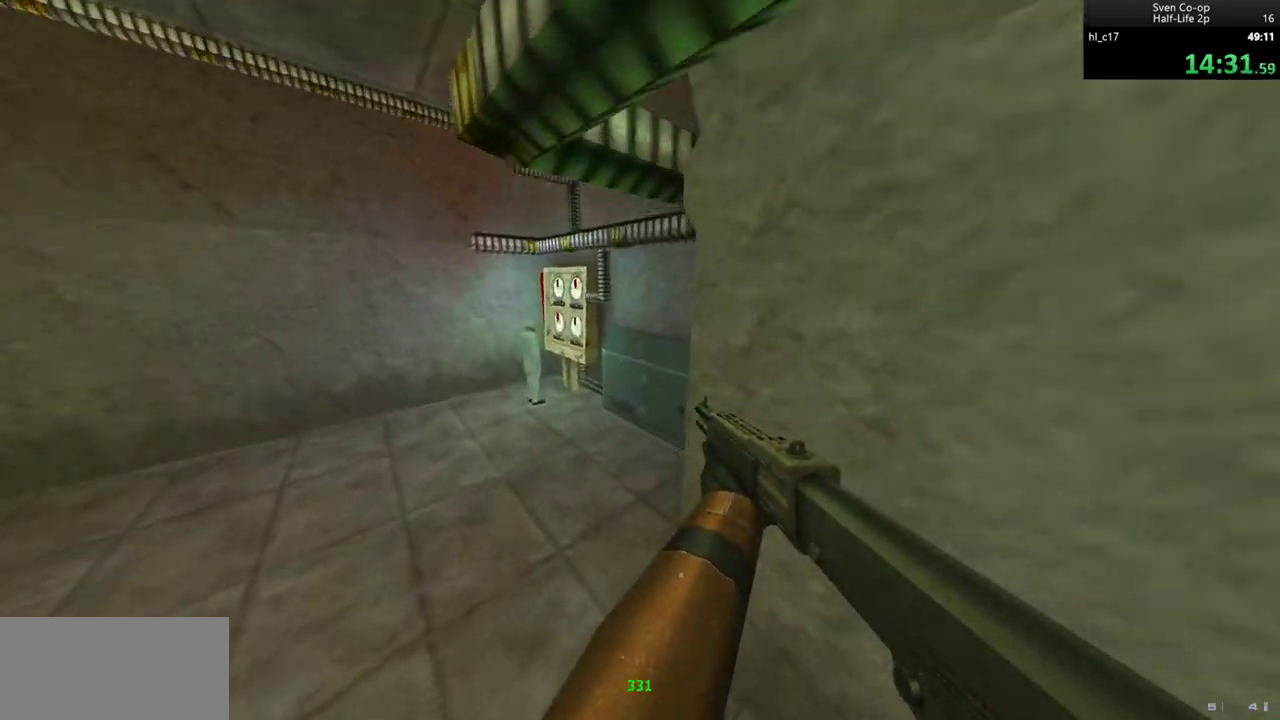
{"keys": ["e"], "mouse": [], "events": [[217, "e", "down"], [367, "w", "up"]]}
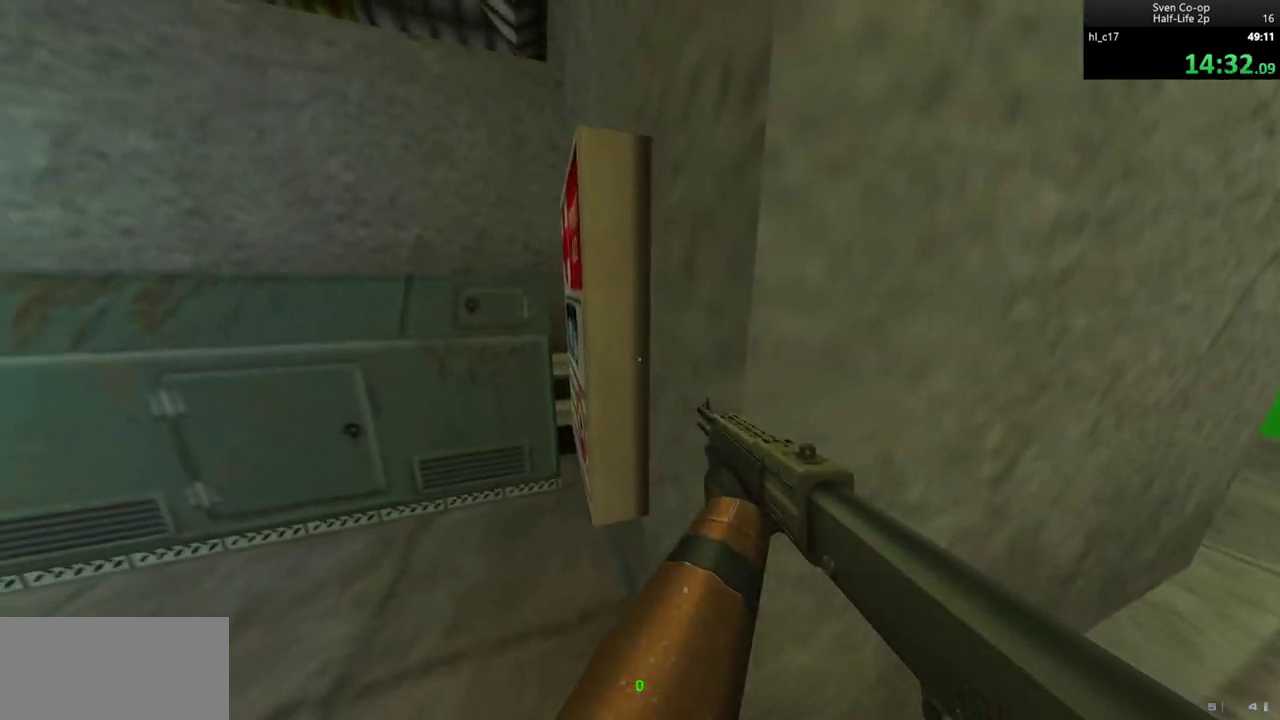
{"keys": ["a", "e"], "mouse": [], "events": [[467, "a", "down"]]}
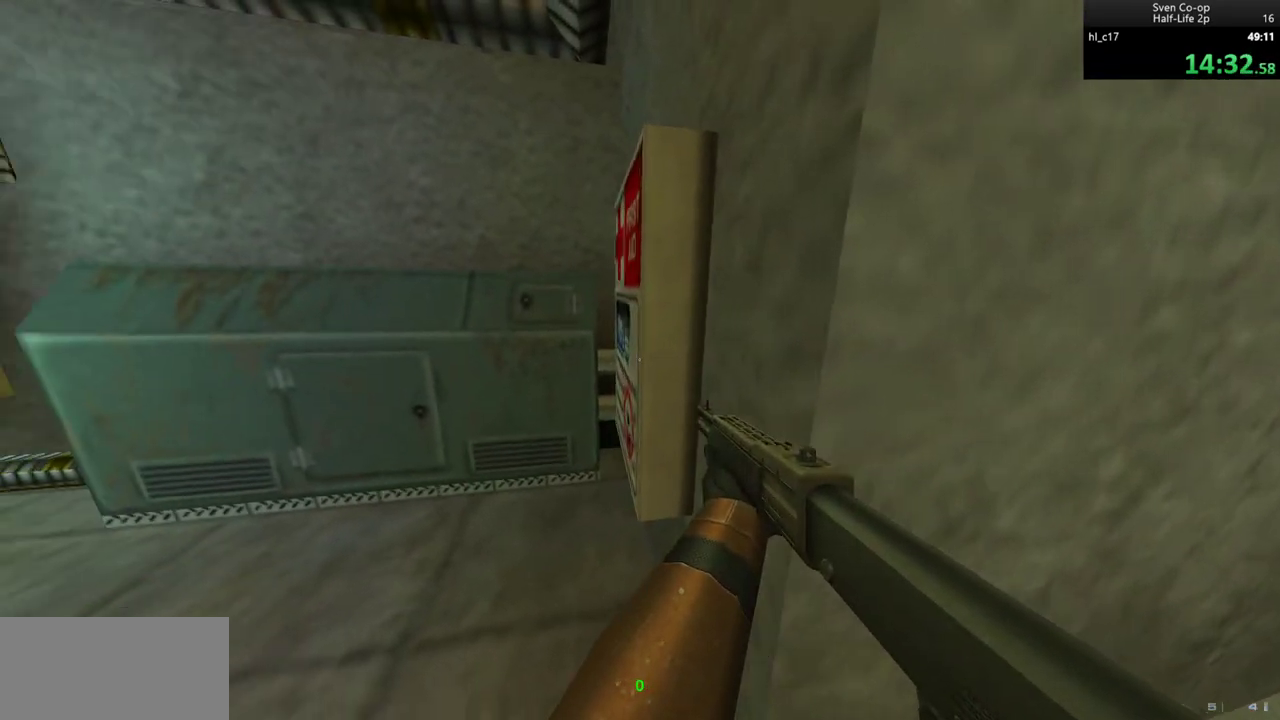
{"keys": ["a"], "mouse": ["wheel_down"], "events": [[17, "e", "up"], [483, "mouse_wheel_down", "down"]]}
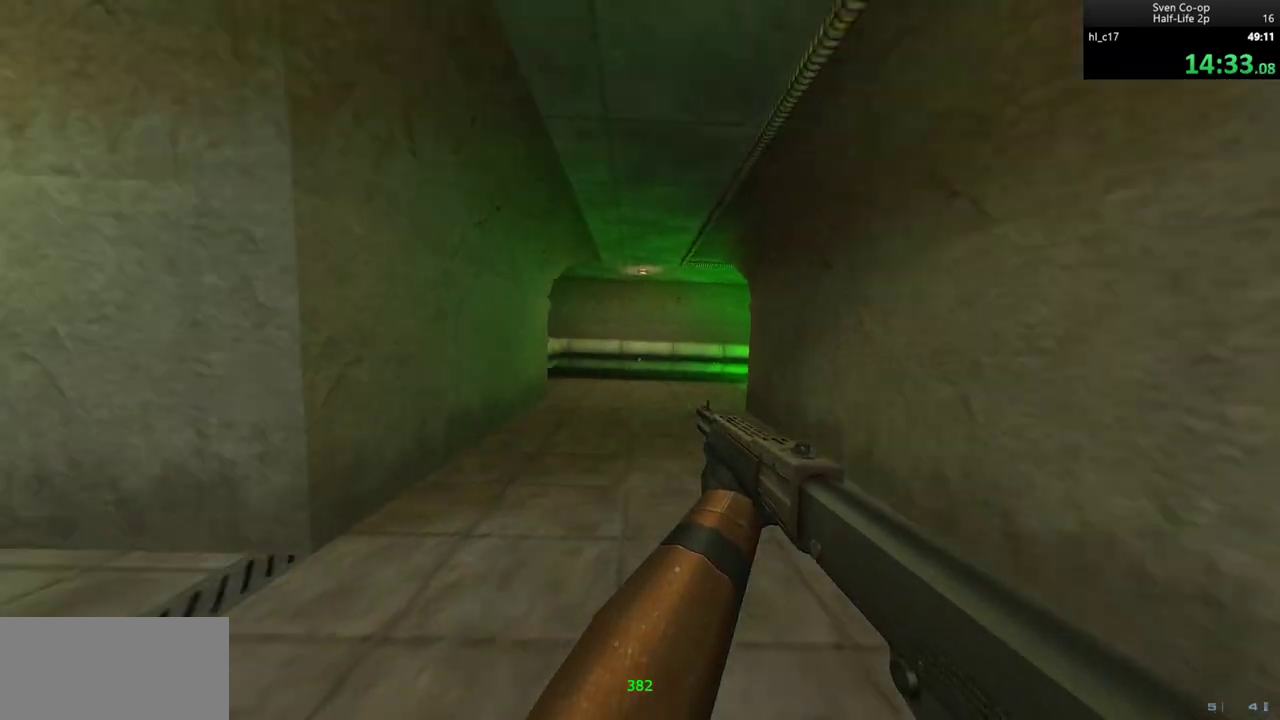
{"keys": ["a"], "mouse": [], "events": [[83, "d", "down"], [133, "a", "up"], [217, "mouse_wheel_down", "up"], [500, "a", "down"], [500, "d", "up"]]}
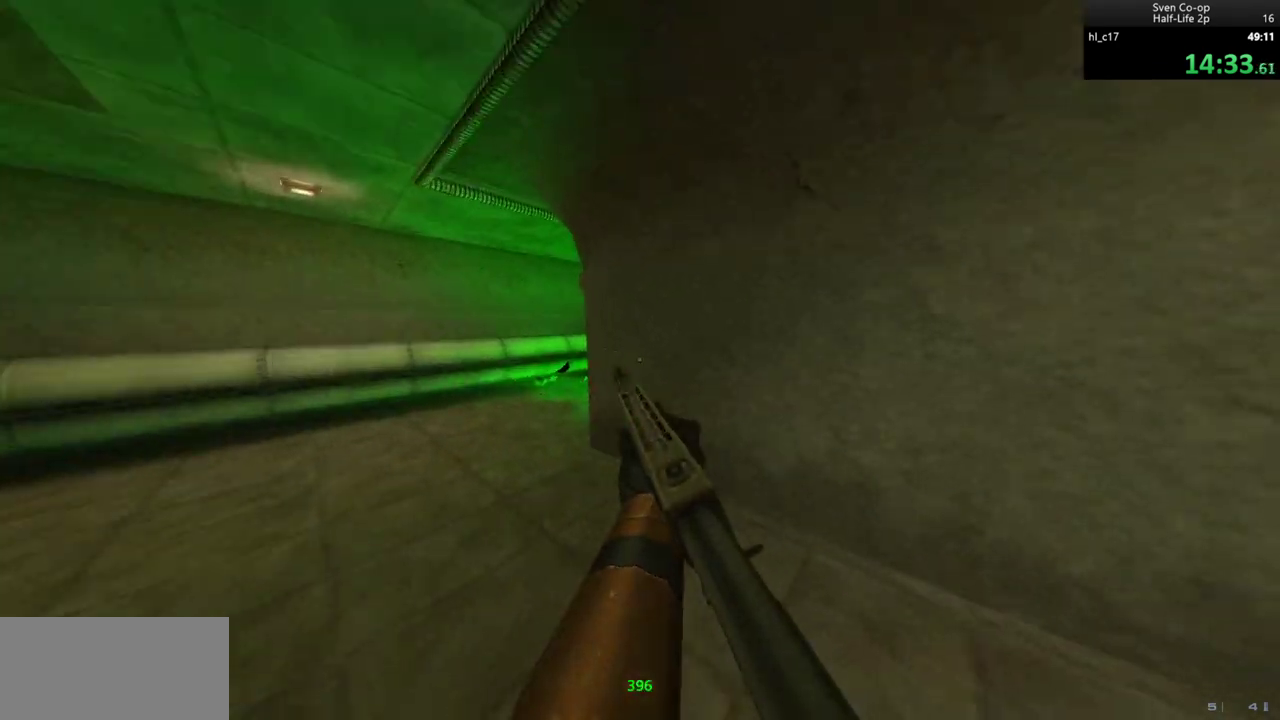
{"keys": ["d"], "mouse": [], "events": [[50, "mouse_wheel_down", "down"], [233, "a", "up"], [233, "d", "down"], [317, "mouse_wheel_down", "up"]]}
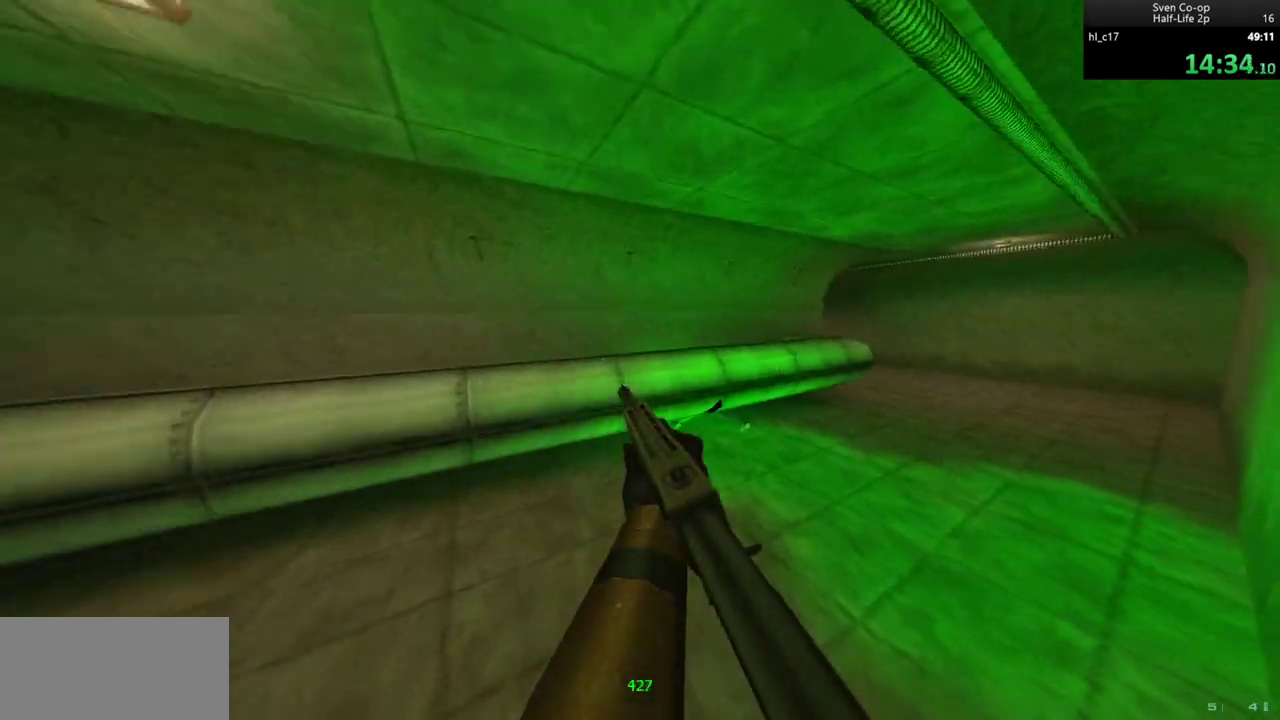
{"keys": ["ctrl", "d"], "mouse": [], "events": [[150, "mouse_wheel_down", "down"], [350, "ctrl", "down"], [483, "mouse_wheel_down", "up"]]}
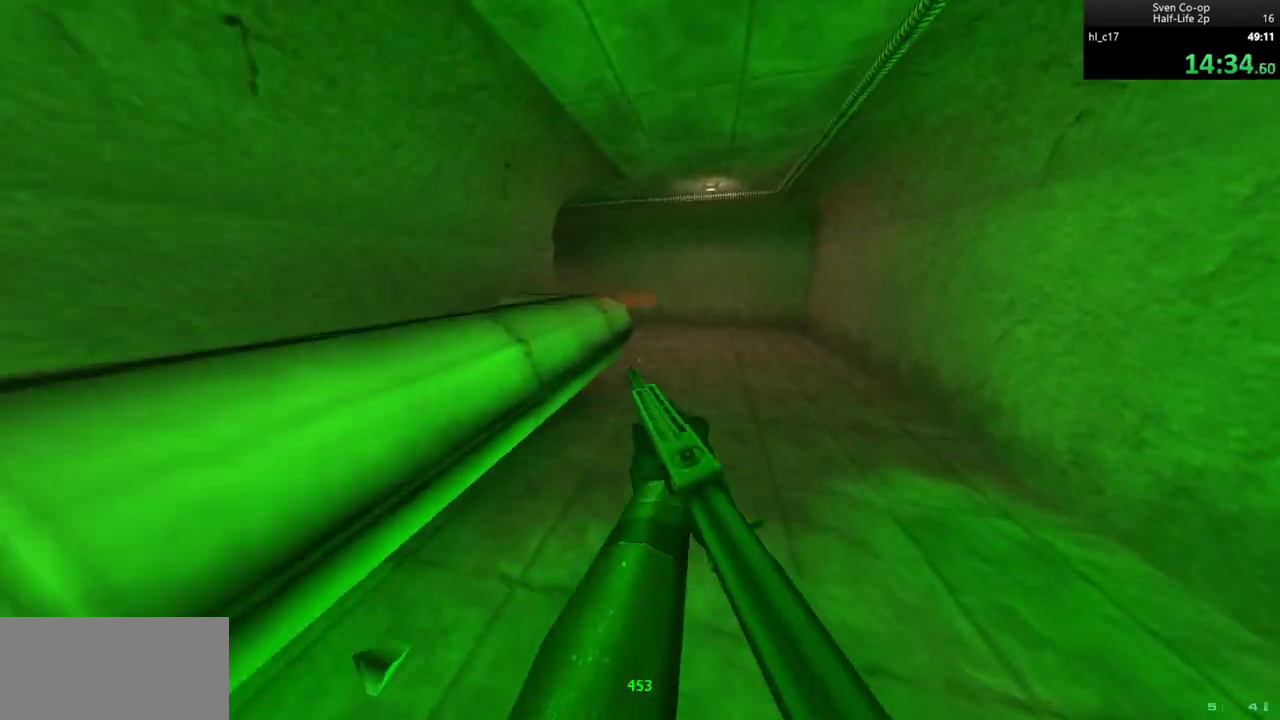
{"keys": ["a"], "mouse": ["wheel_down"], "events": [[267, "ctrl", "up"], [300, "a", "down"], [300, "mouse_wheel_down", "down"], [350, "d", "up"]]}
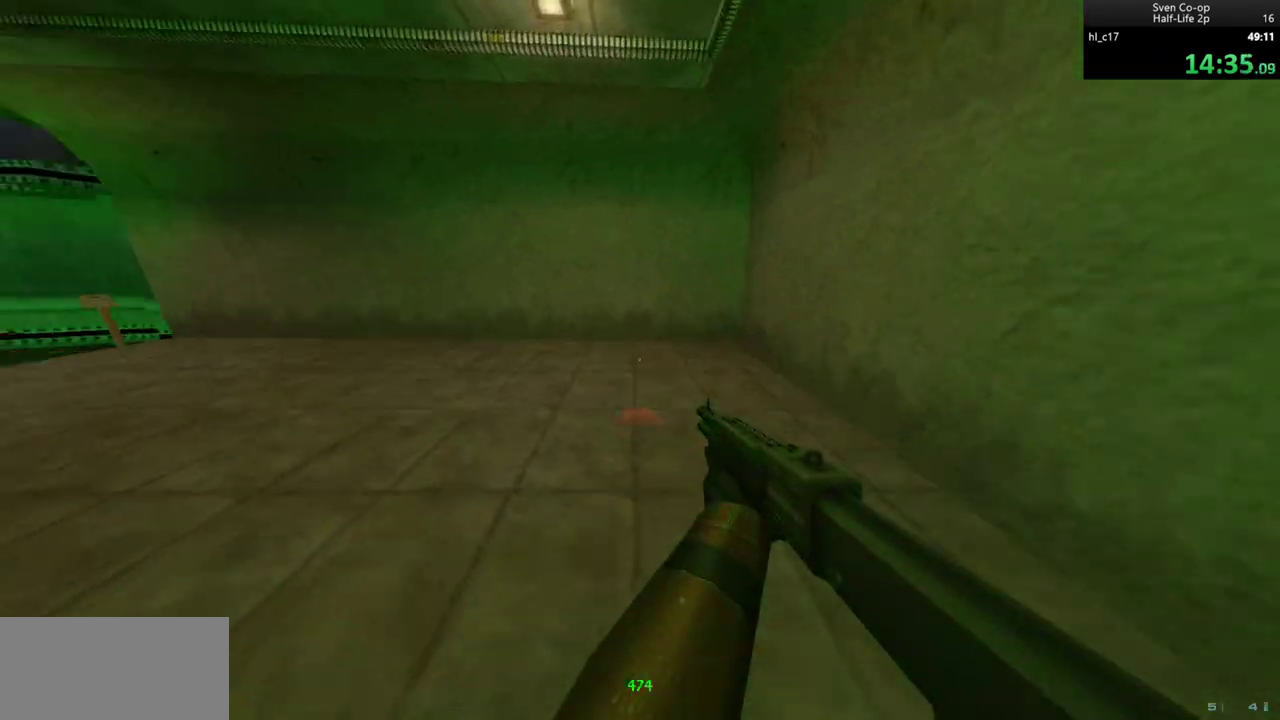
{"keys": ["a"], "mouse": [], "events": [[150, "mouse_wheel_down", "up"], [467, "mouse_wheel_down", "down"], [500, "mouse_wheel_down", "up"]]}
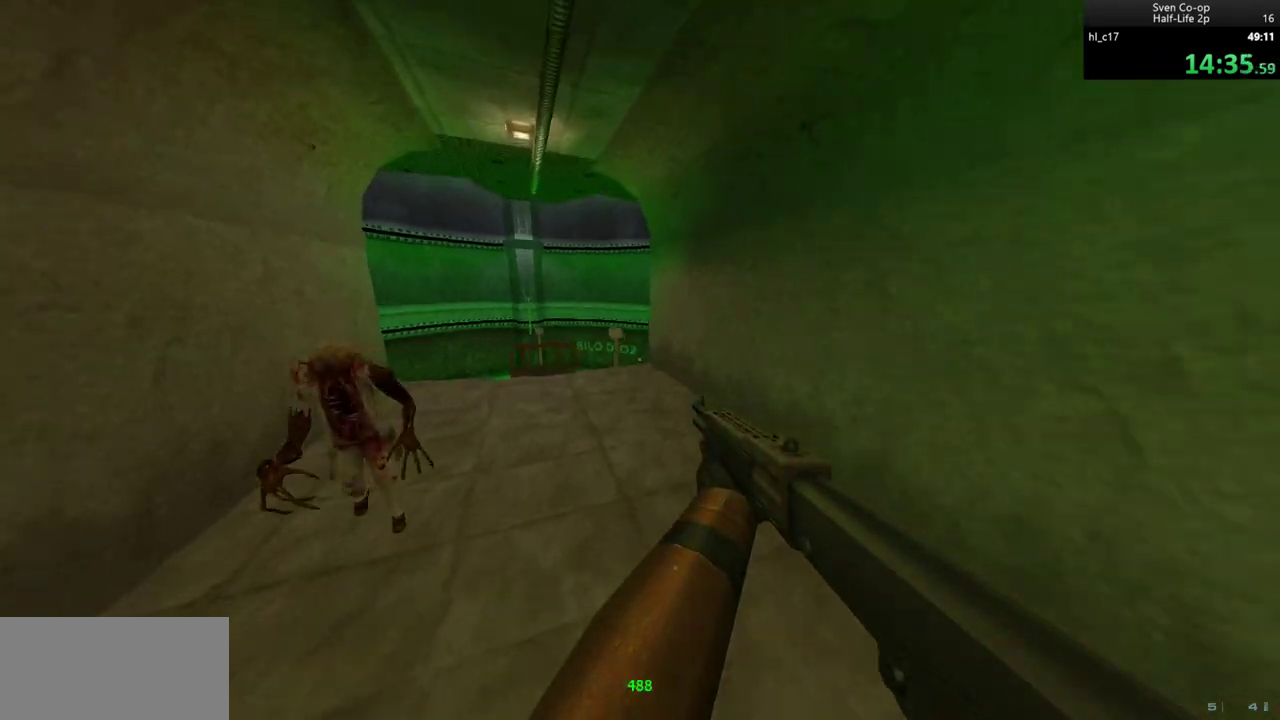
{"keys": ["d"], "mouse": [], "events": [[67, "mouse_wheel_down", "down"], [333, "mouse_wheel_down", "up"], [433, "a", "up"], [433, "d", "down"]]}
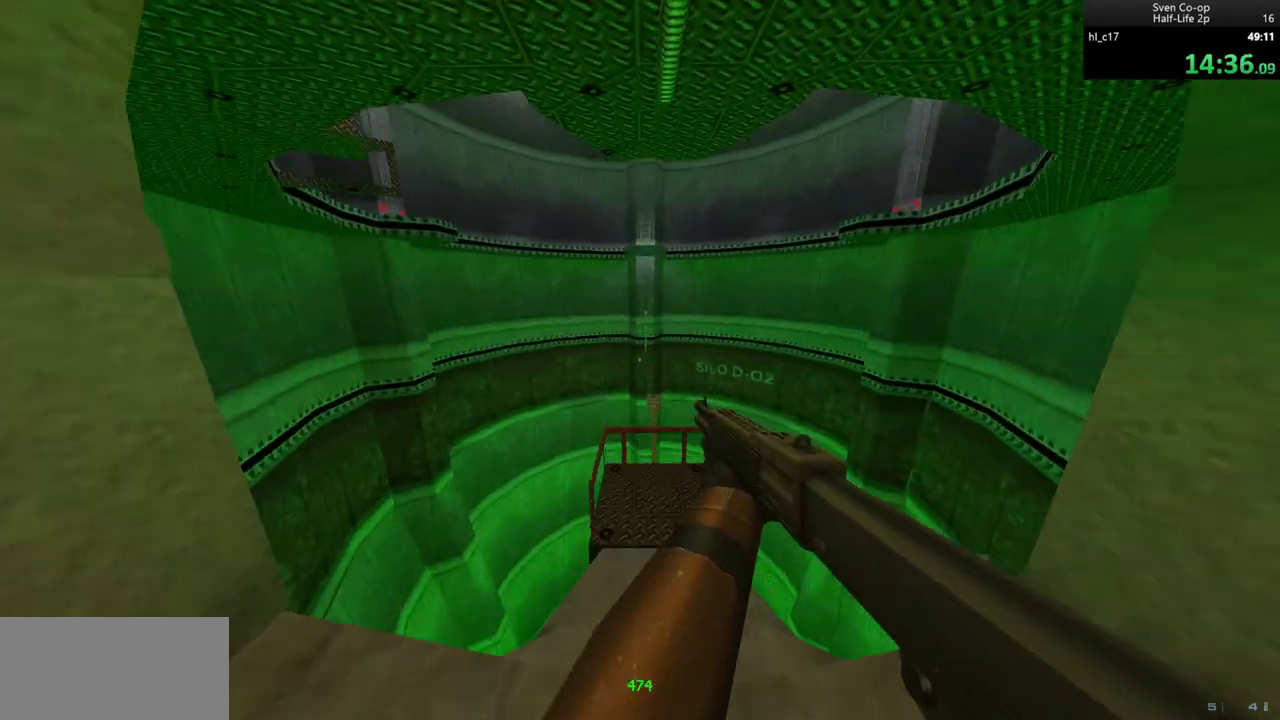
{"keys": [], "mouse": [], "events": [[67, "d", "up"], [167, "a", "down"], [217, "a", "up"], [400, "e", "down"], [500, "e", "up"]]}
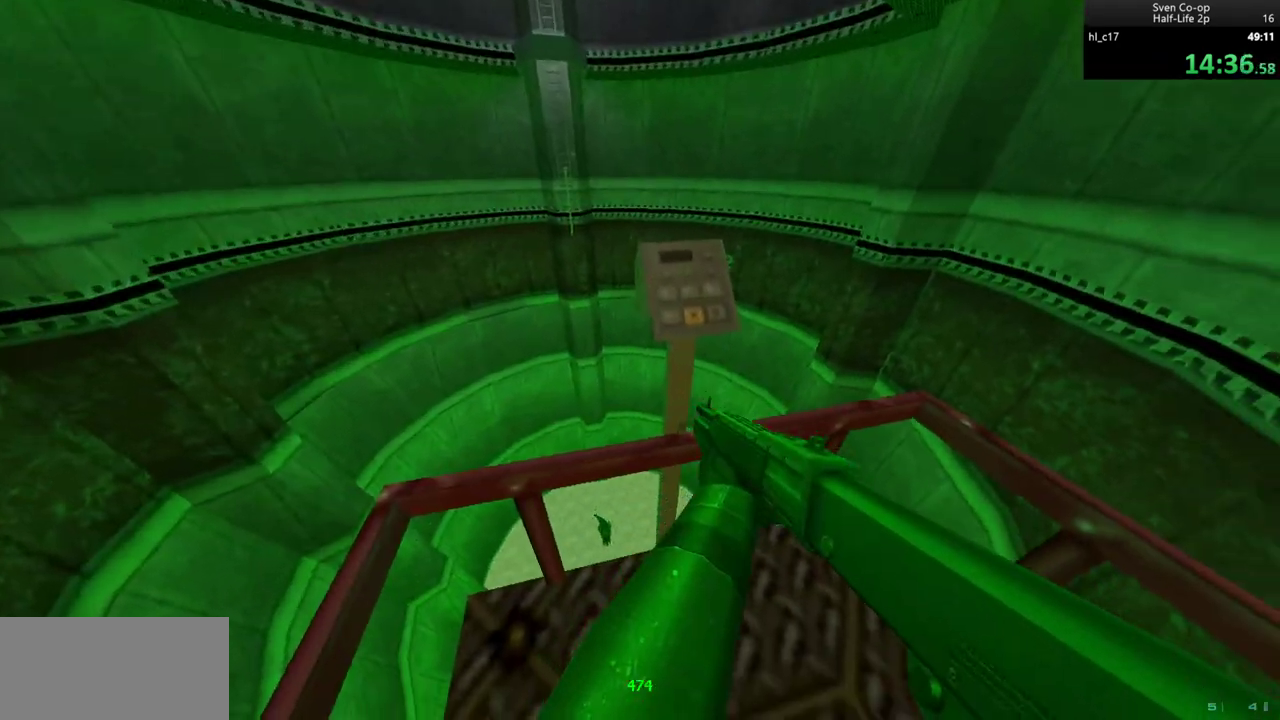
{"keys": [], "mouse": [], "events": []}
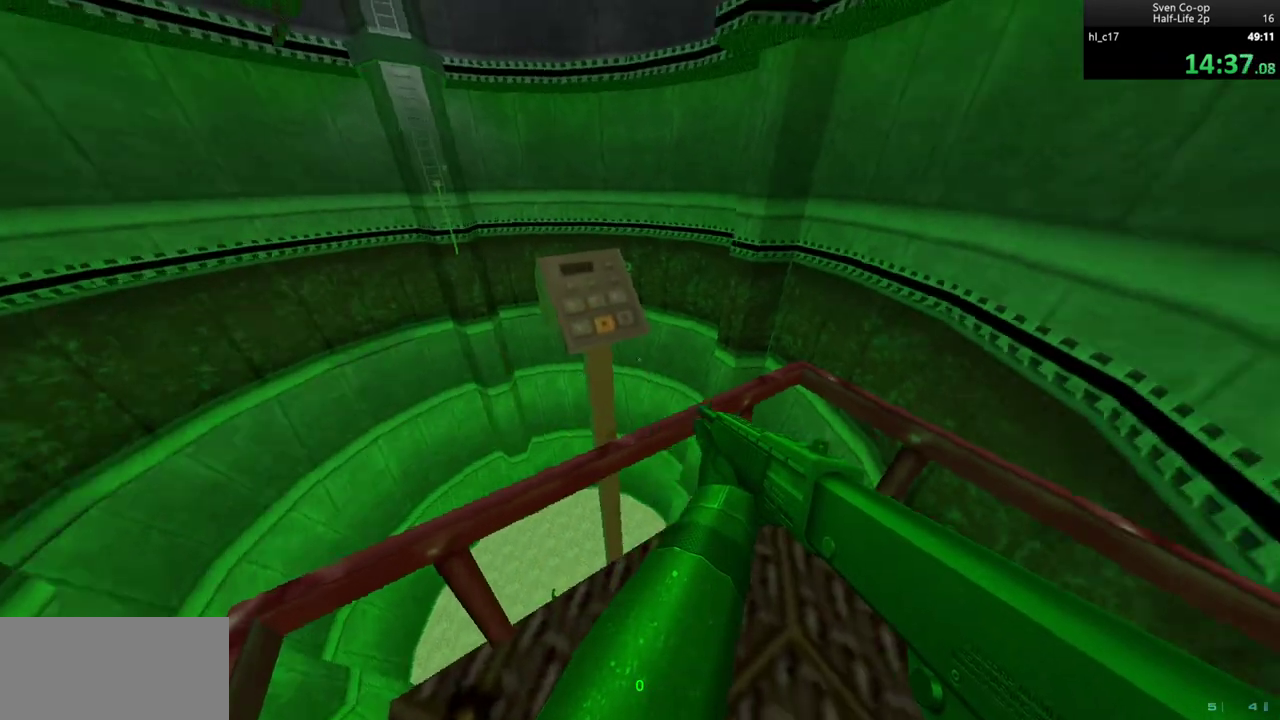
{"keys": [], "mouse": [], "events": []}
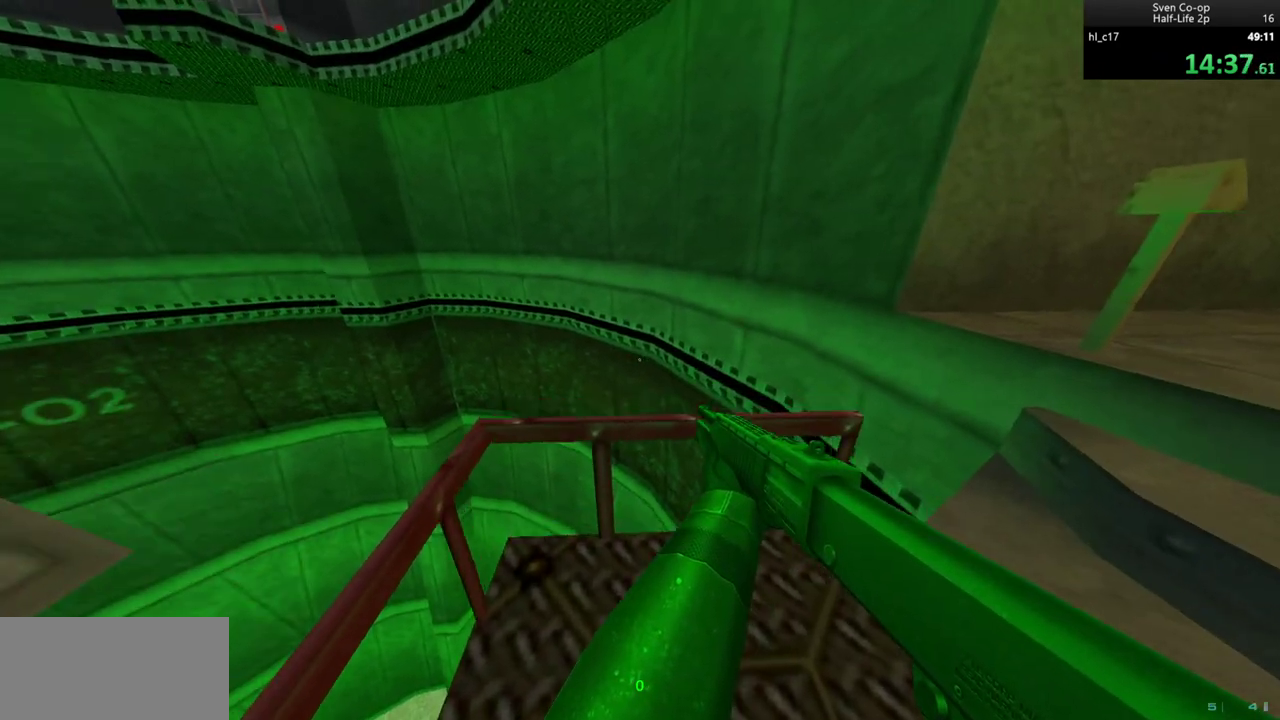
{"keys": [], "mouse": [], "events": []}
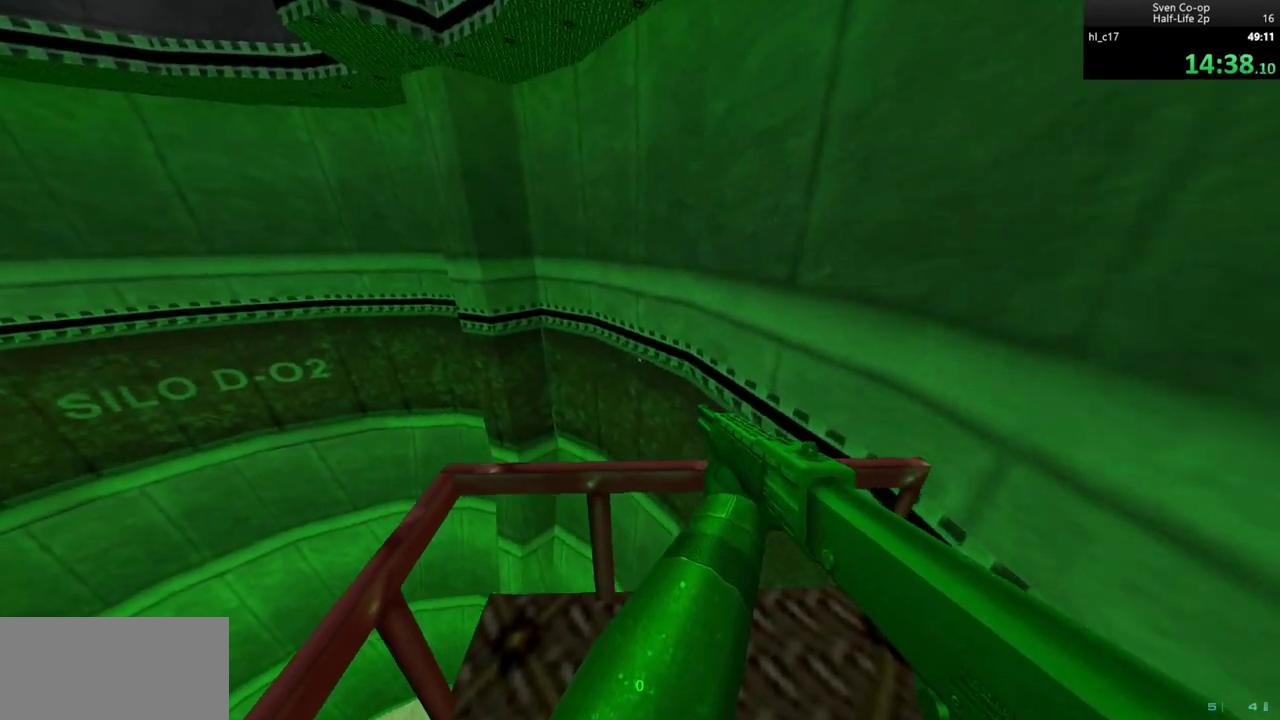
{"keys": [], "mouse": [], "events": []}
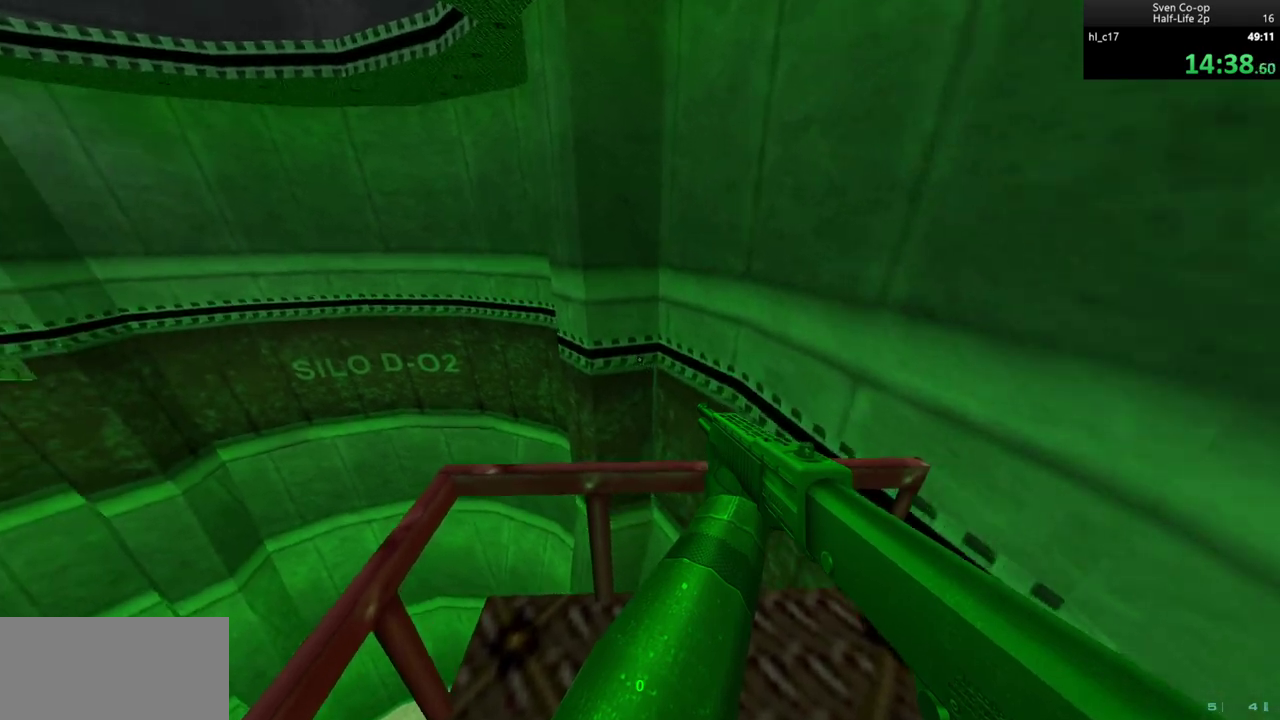
{"keys": [], "mouse": [], "events": []}
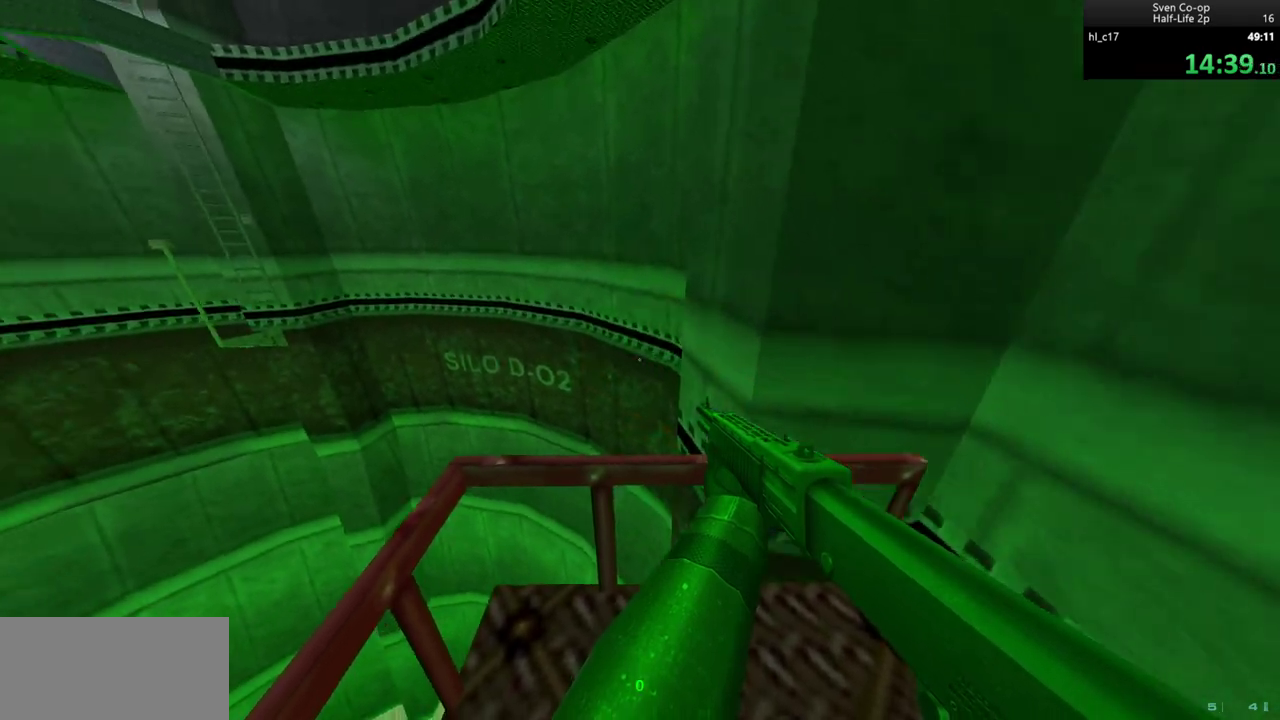
{"keys": [], "mouse": [], "events": []}
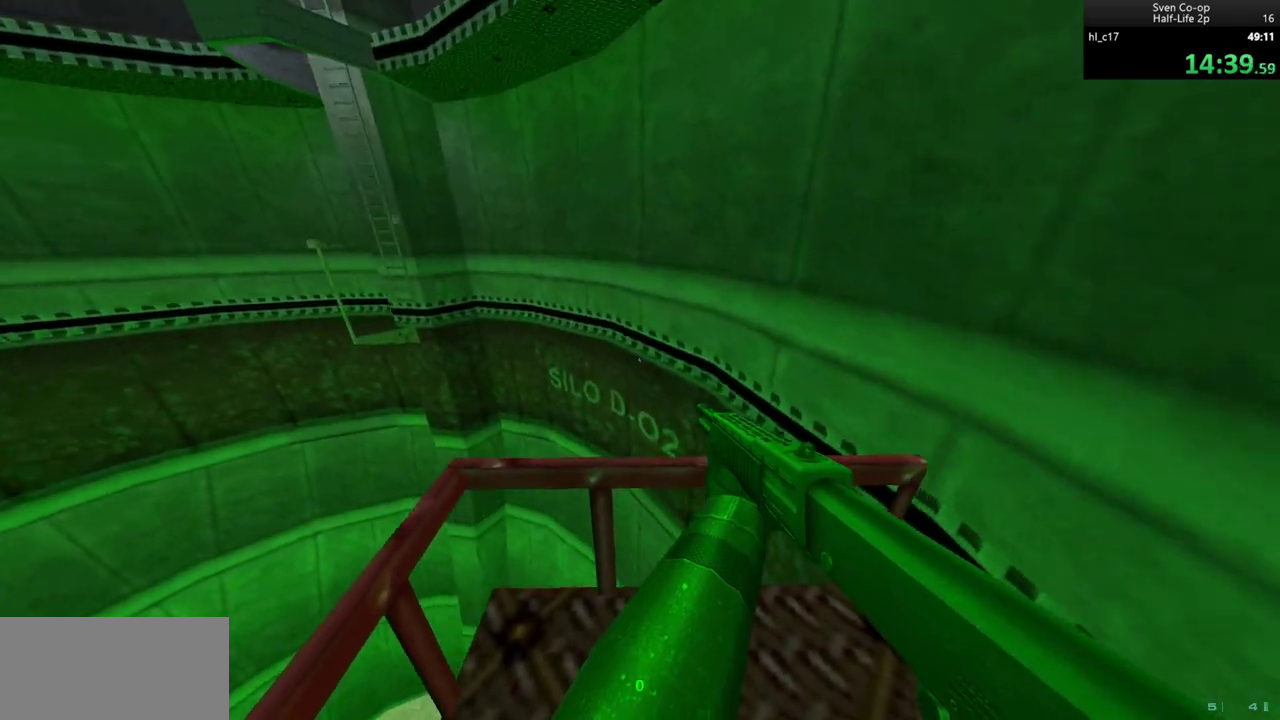
{"keys": [], "mouse": [], "events": []}
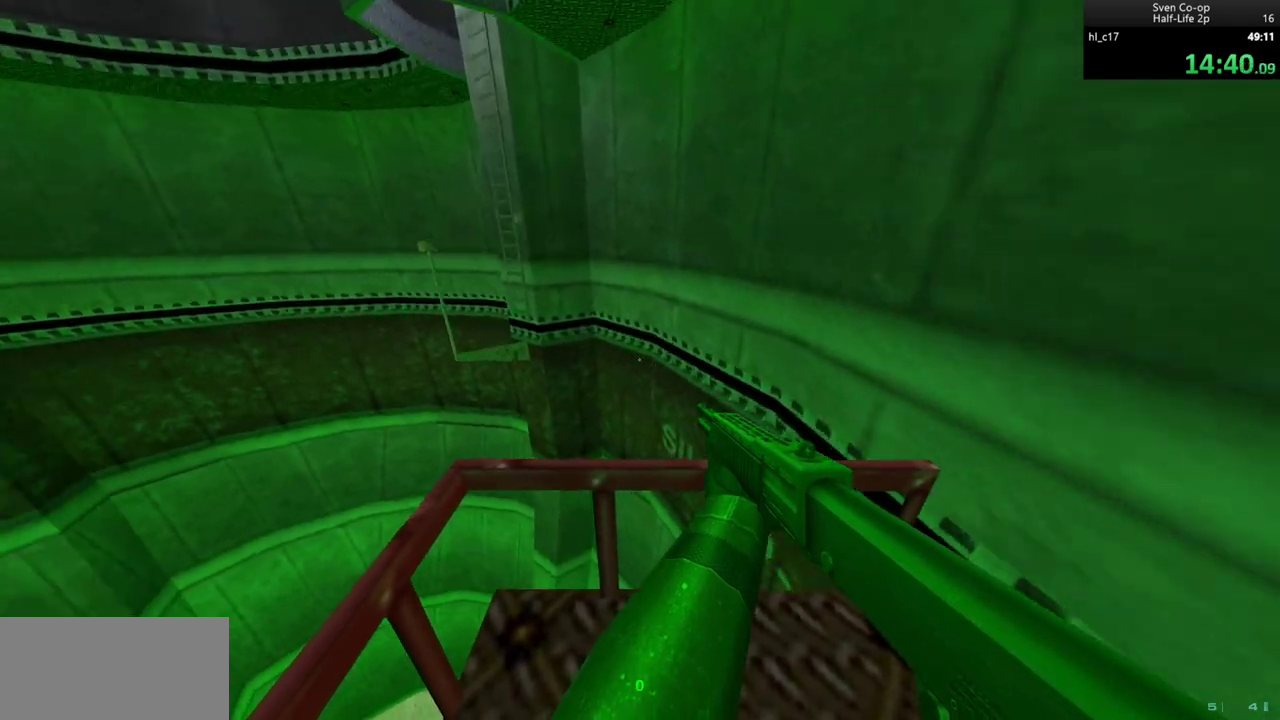
{"keys": [], "mouse": [], "events": []}
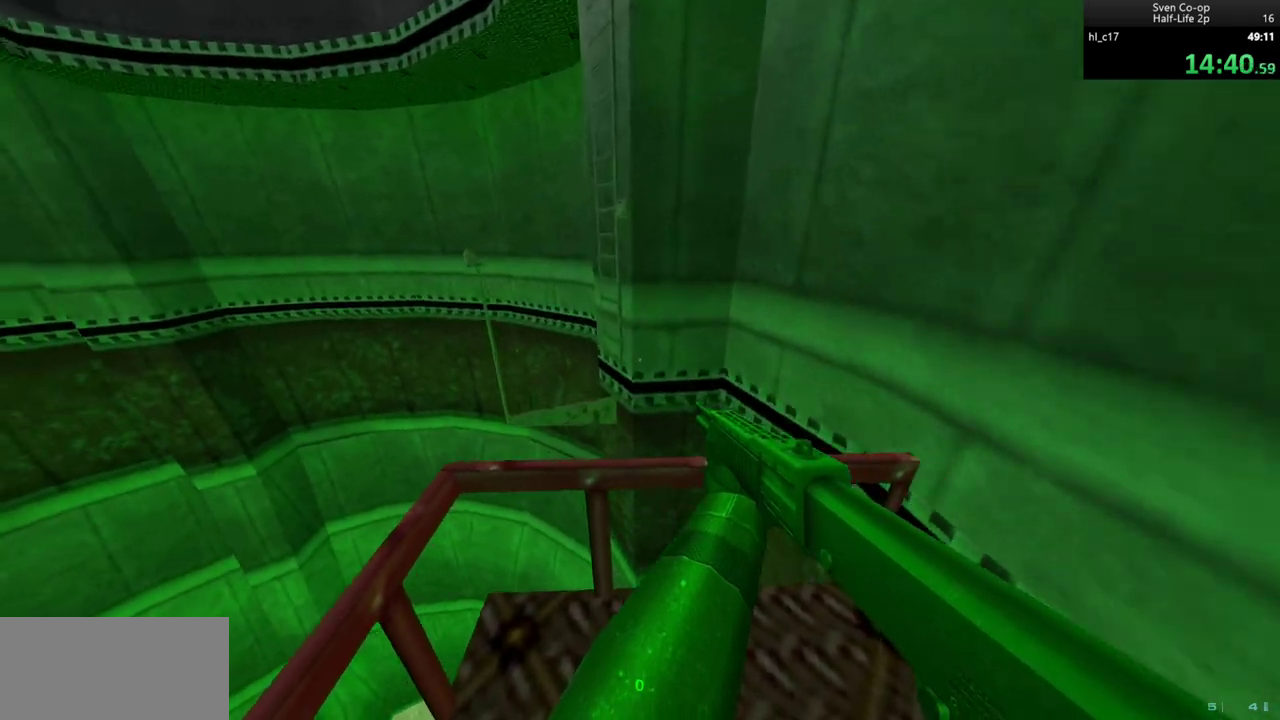
{"keys": [], "mouse": [], "events": []}
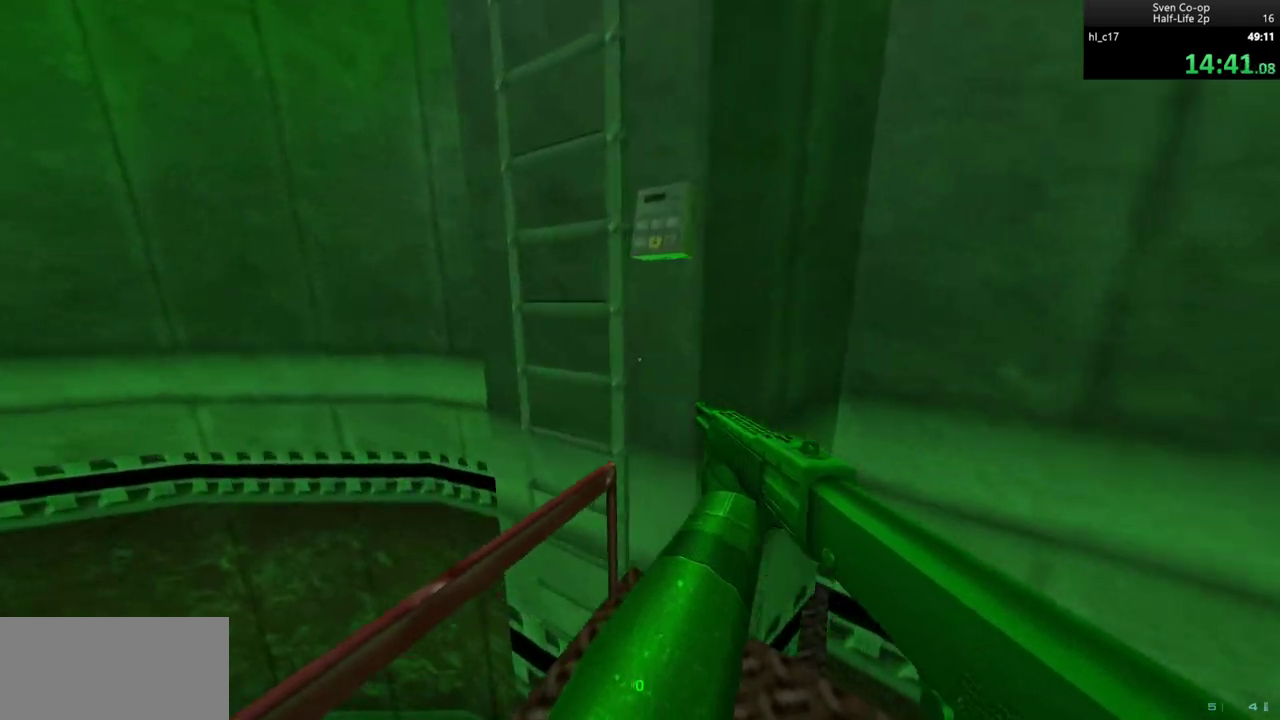
{"keys": ["d", "w"], "mouse": [], "events": [[183, "w", "down"], [283, "d", "down"]]}